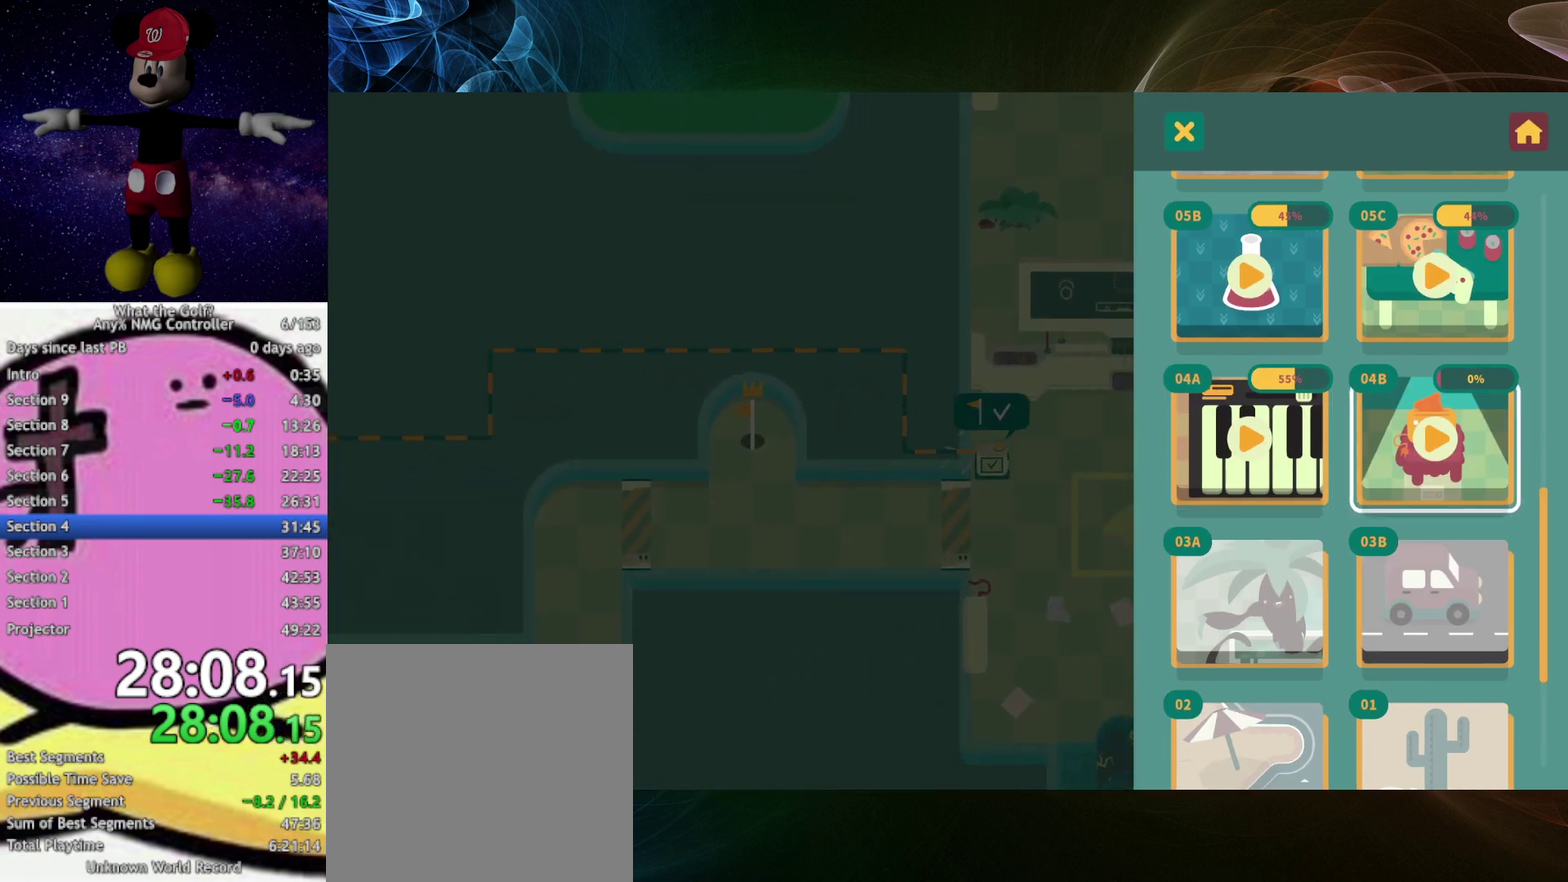
Gameplay with a controller (Xbox layout); each line is a JSON object with the inputs held at the frame after it. "events" lists button and stick changes between this image and that frame as [ms after this image, input, new state], when the widget could be followed in between. Not read: R3 right_stick.
{"buttons": [], "left_stick": "up", "events": [[167, "left_stick", "up"], [333, "A", "down"], [367, "A", "up"]]}
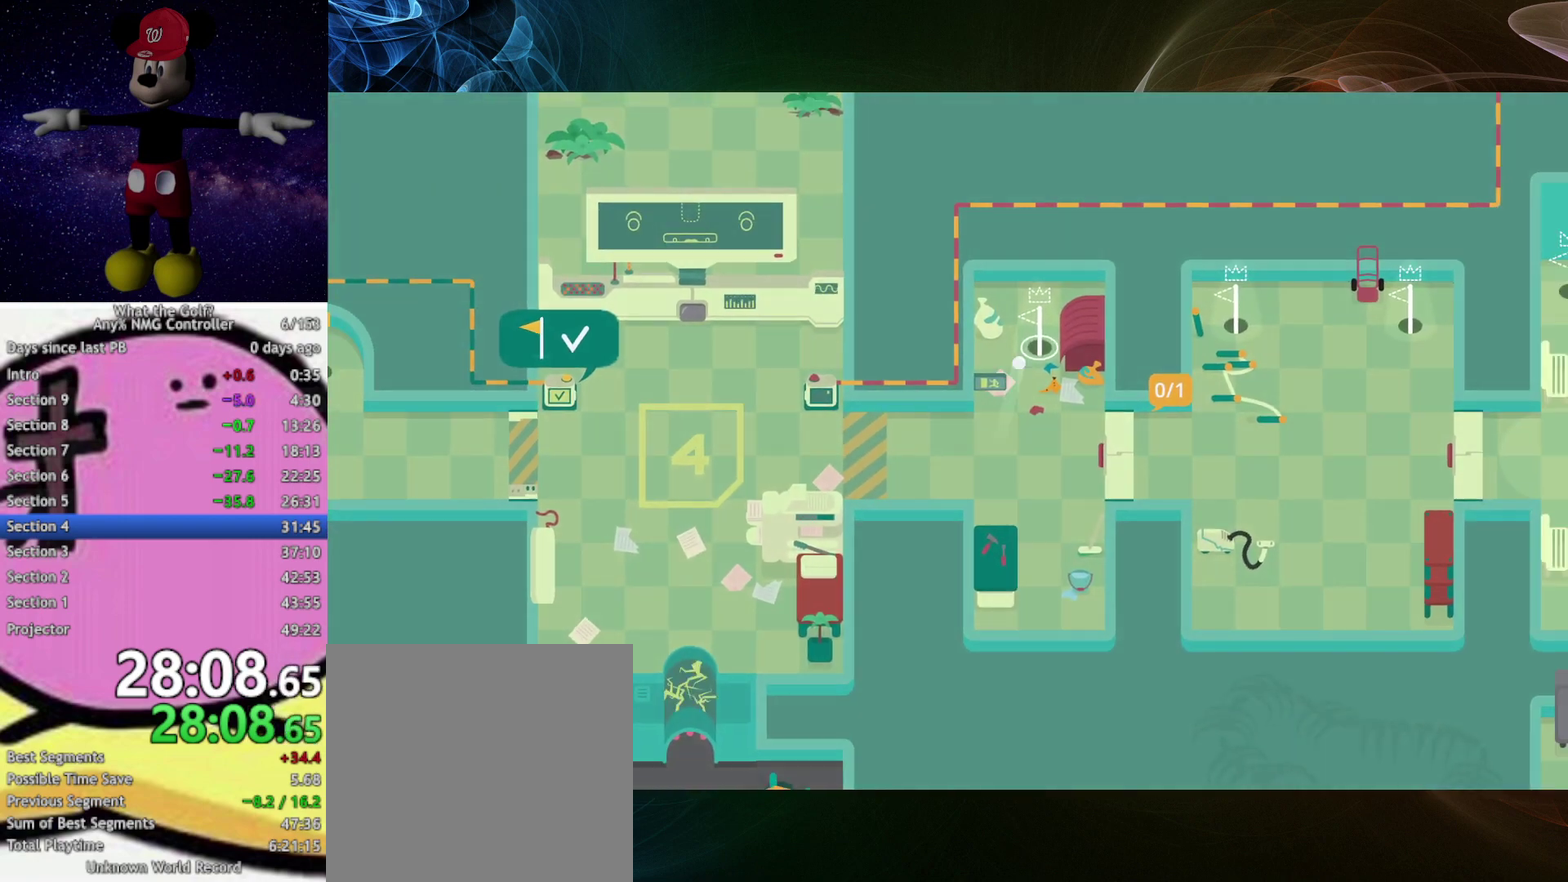
{"buttons": [], "left_stick": "up"}
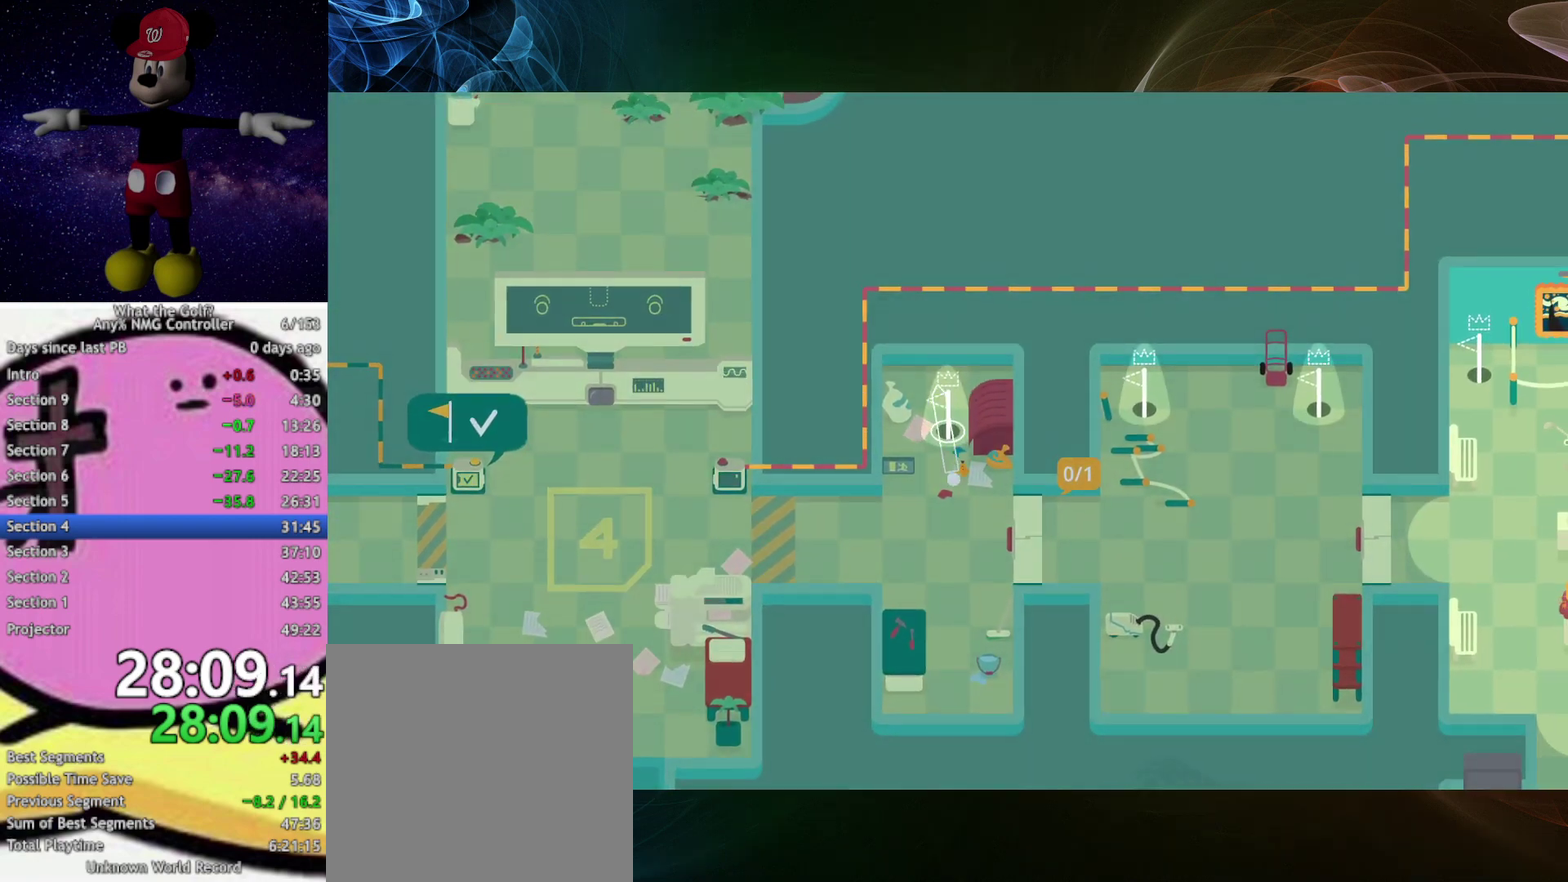
{"buttons": [], "left_stick": "up", "events": [[167, "A", "down"], [200, "A", "up"]]}
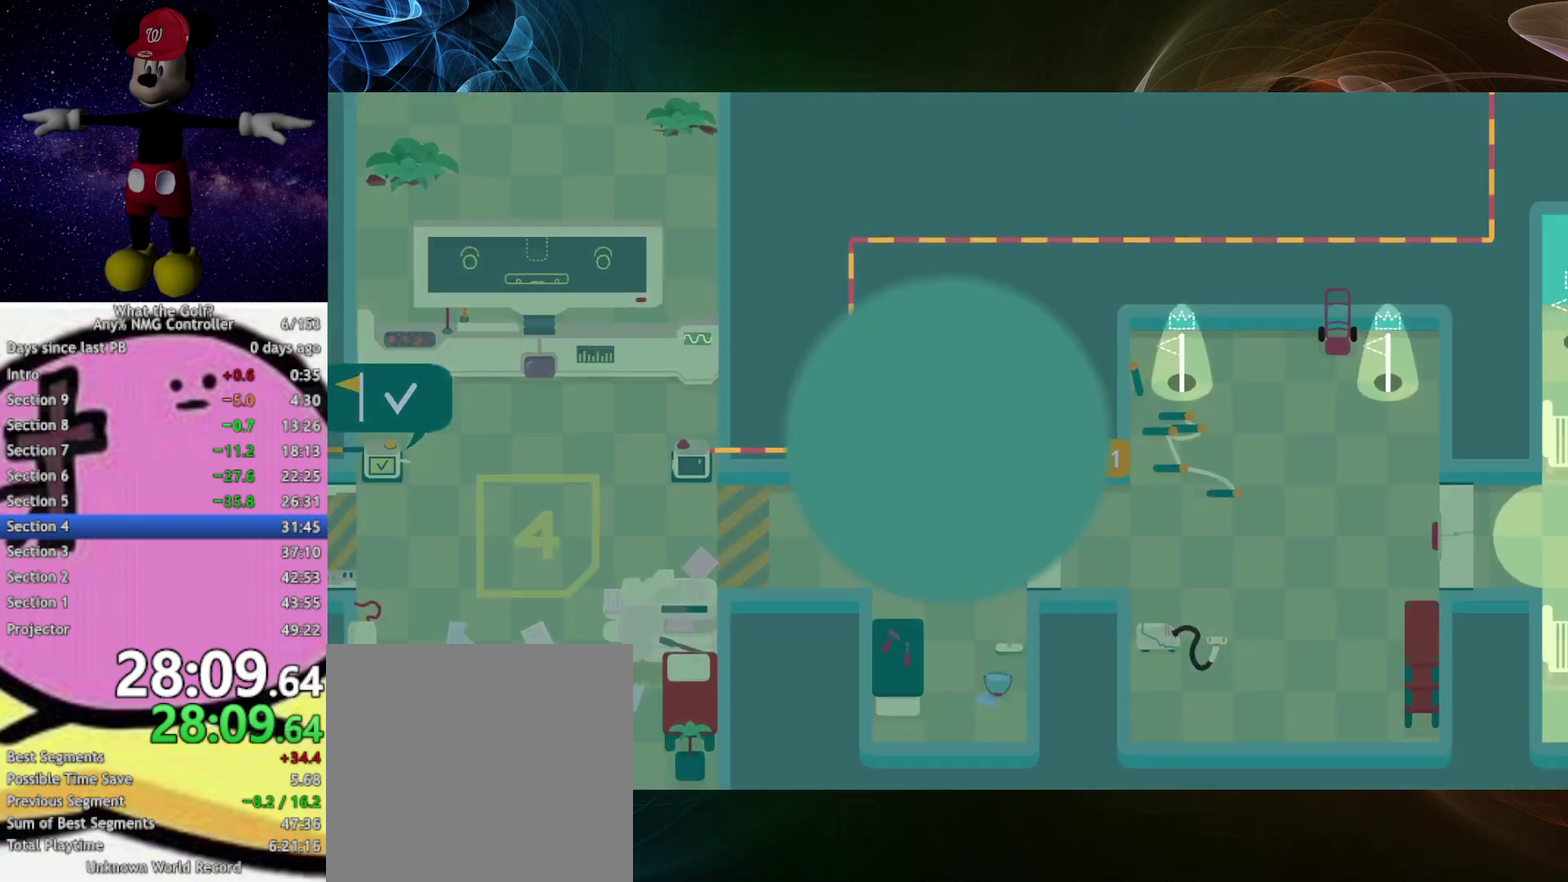
{"buttons": [], "left_stick": "center", "events": [[133, "left_stick", "center"]]}
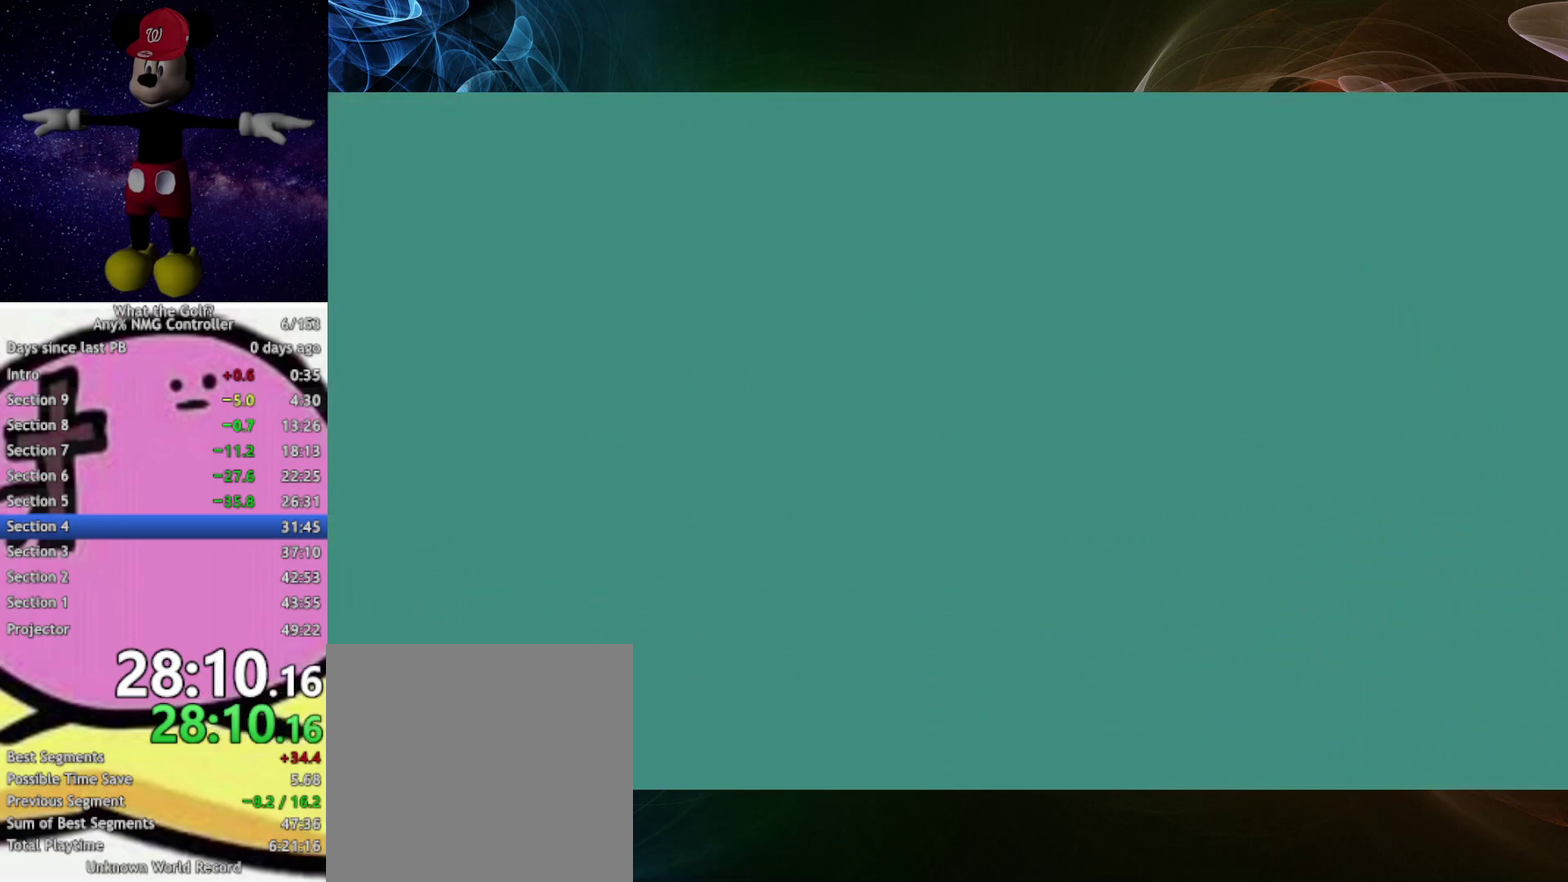
{"buttons": ["A"], "left_stick": "up", "events": [[133, "left_stick", "up"], [500, "A", "down"]]}
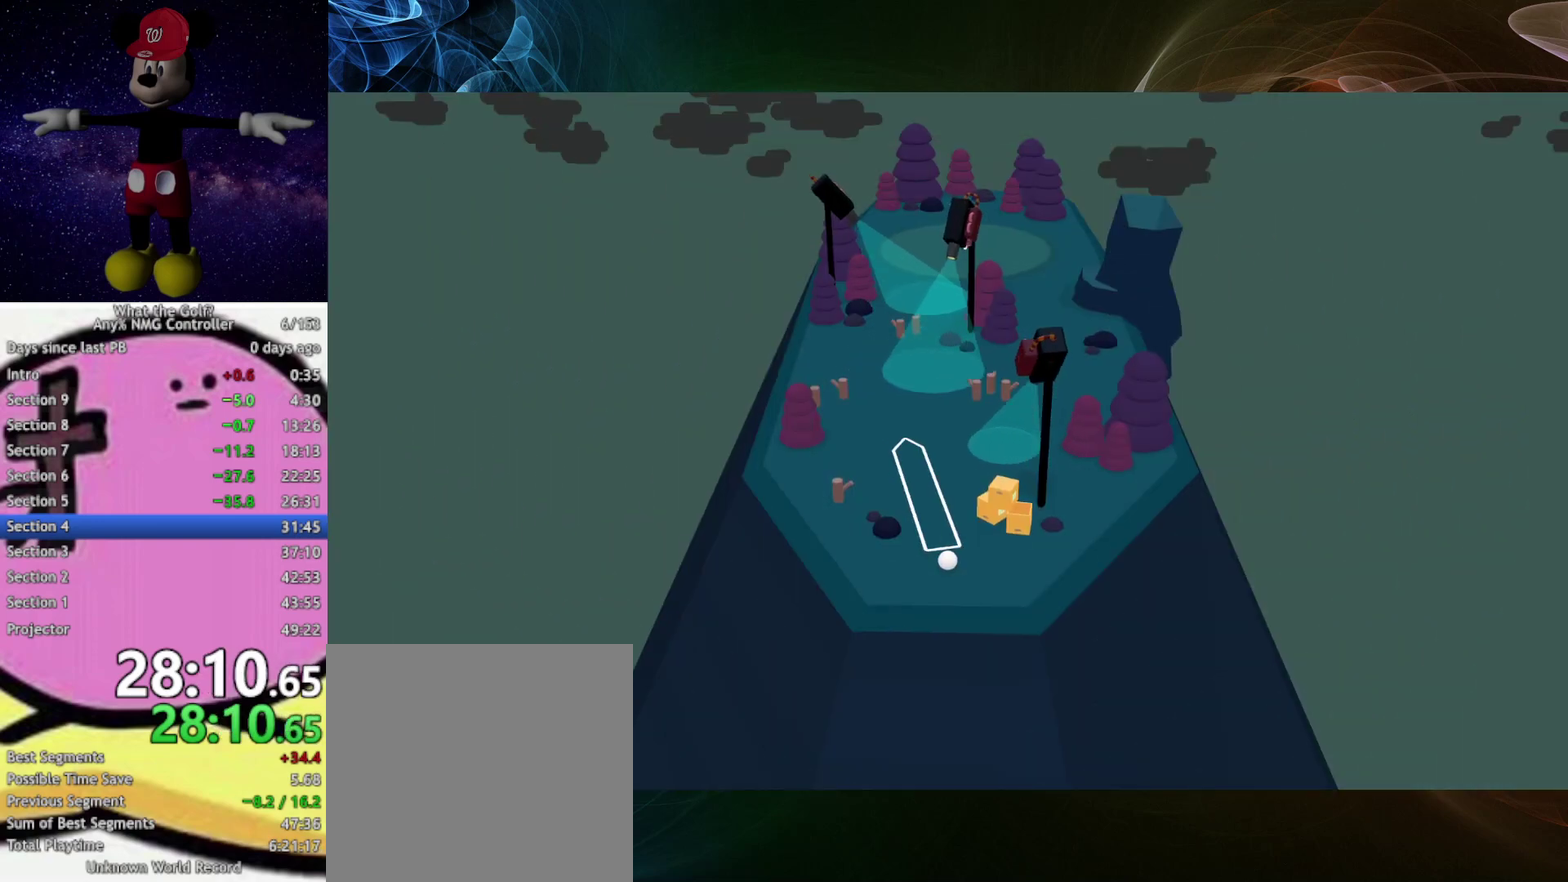
{"buttons": [], "left_stick": "up", "events": [[67, "A", "up"]]}
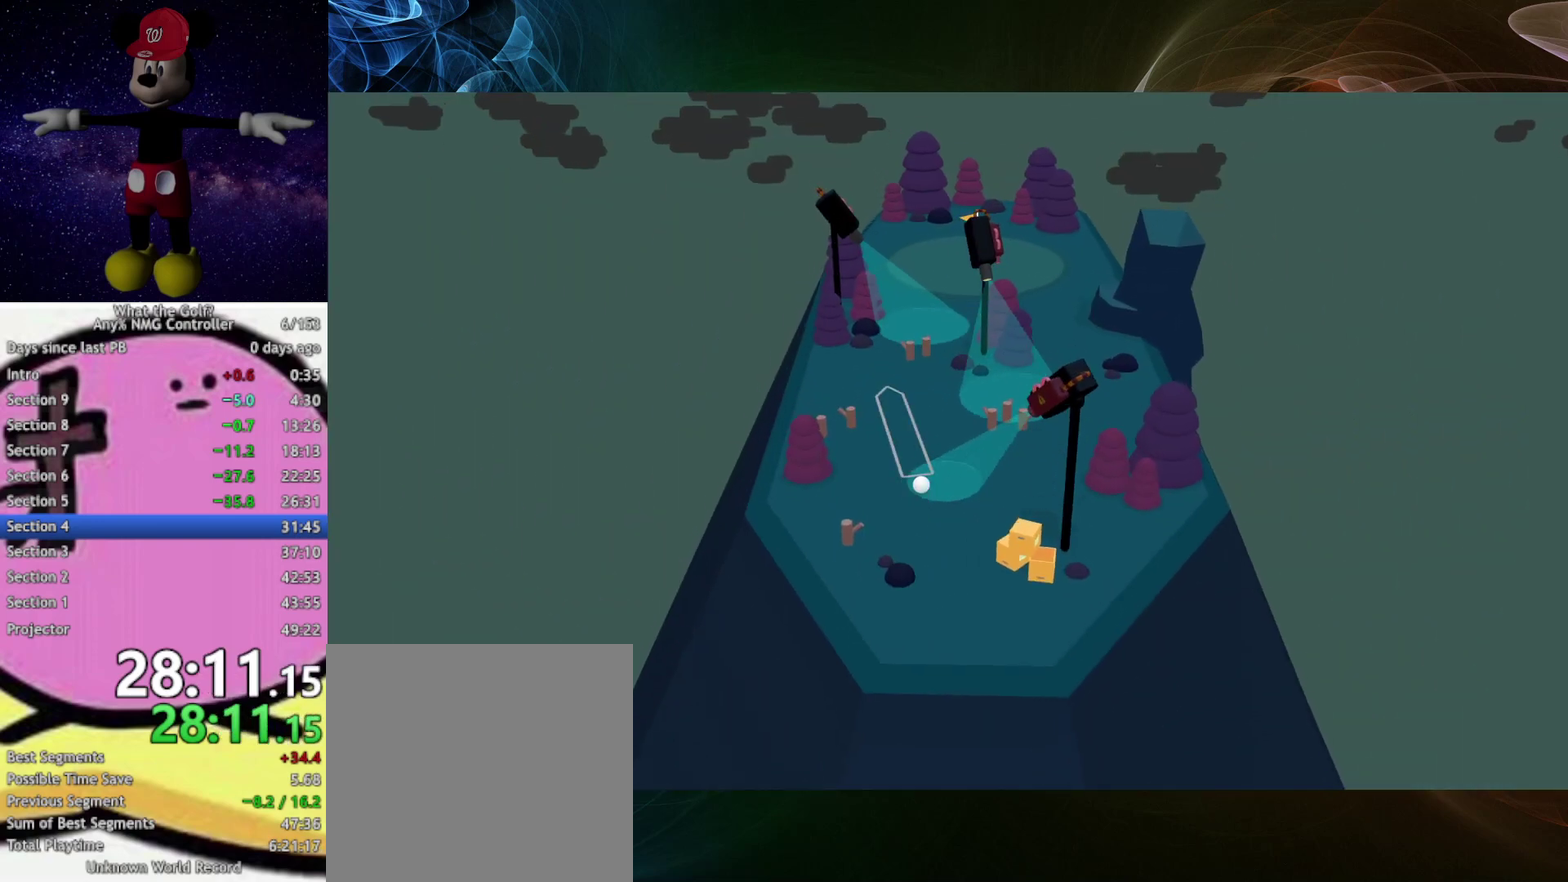
{"buttons": [], "left_stick": "up-right", "events": [[467, "left_stick", "up-right"]]}
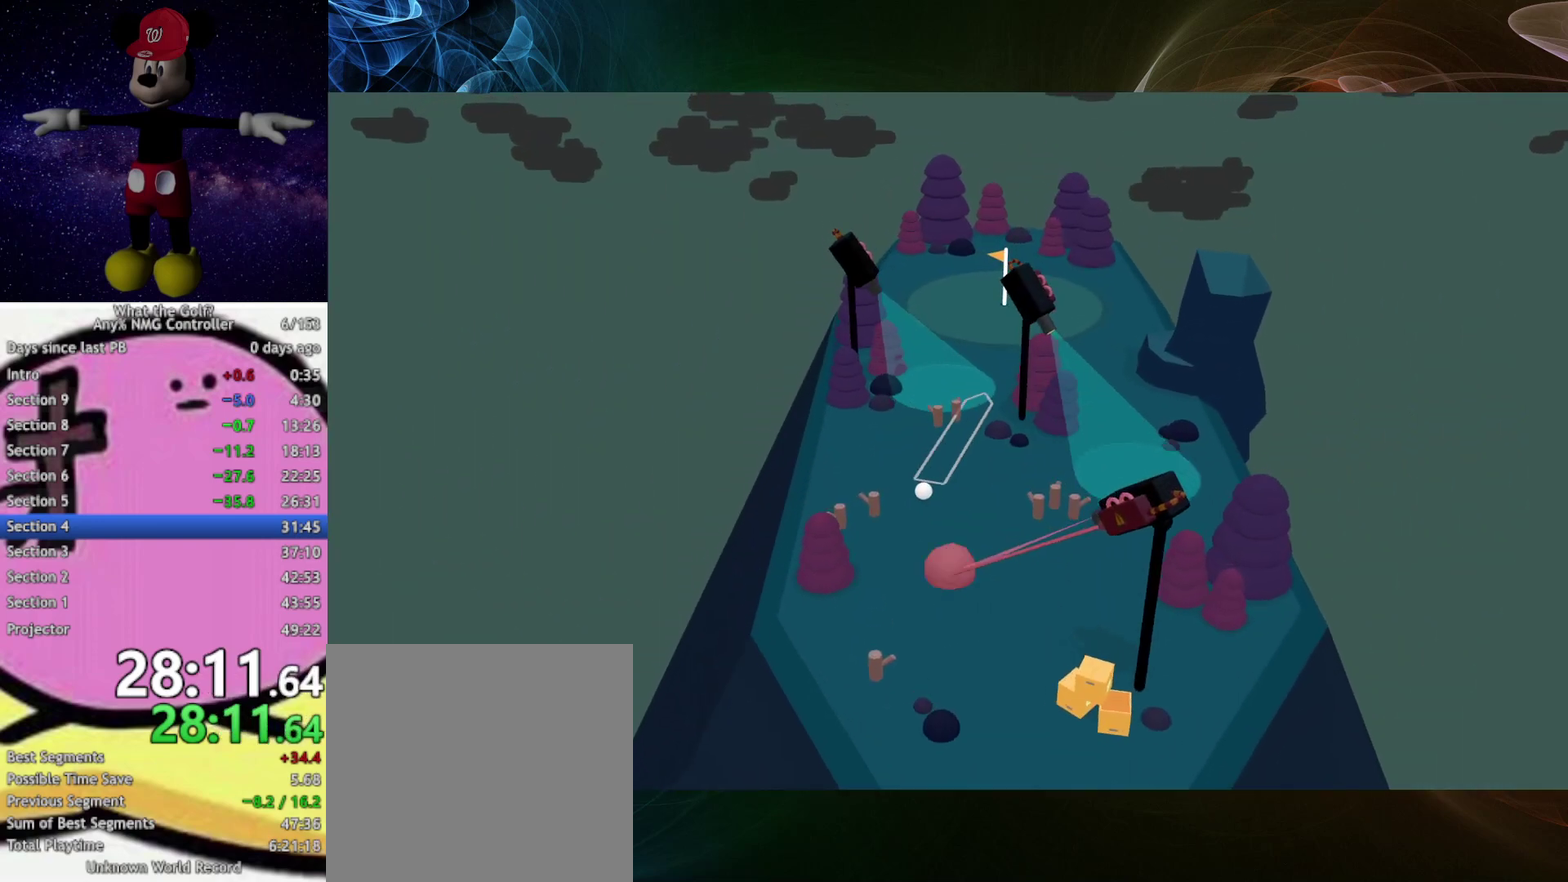
{"buttons": [], "left_stick": "up-right"}
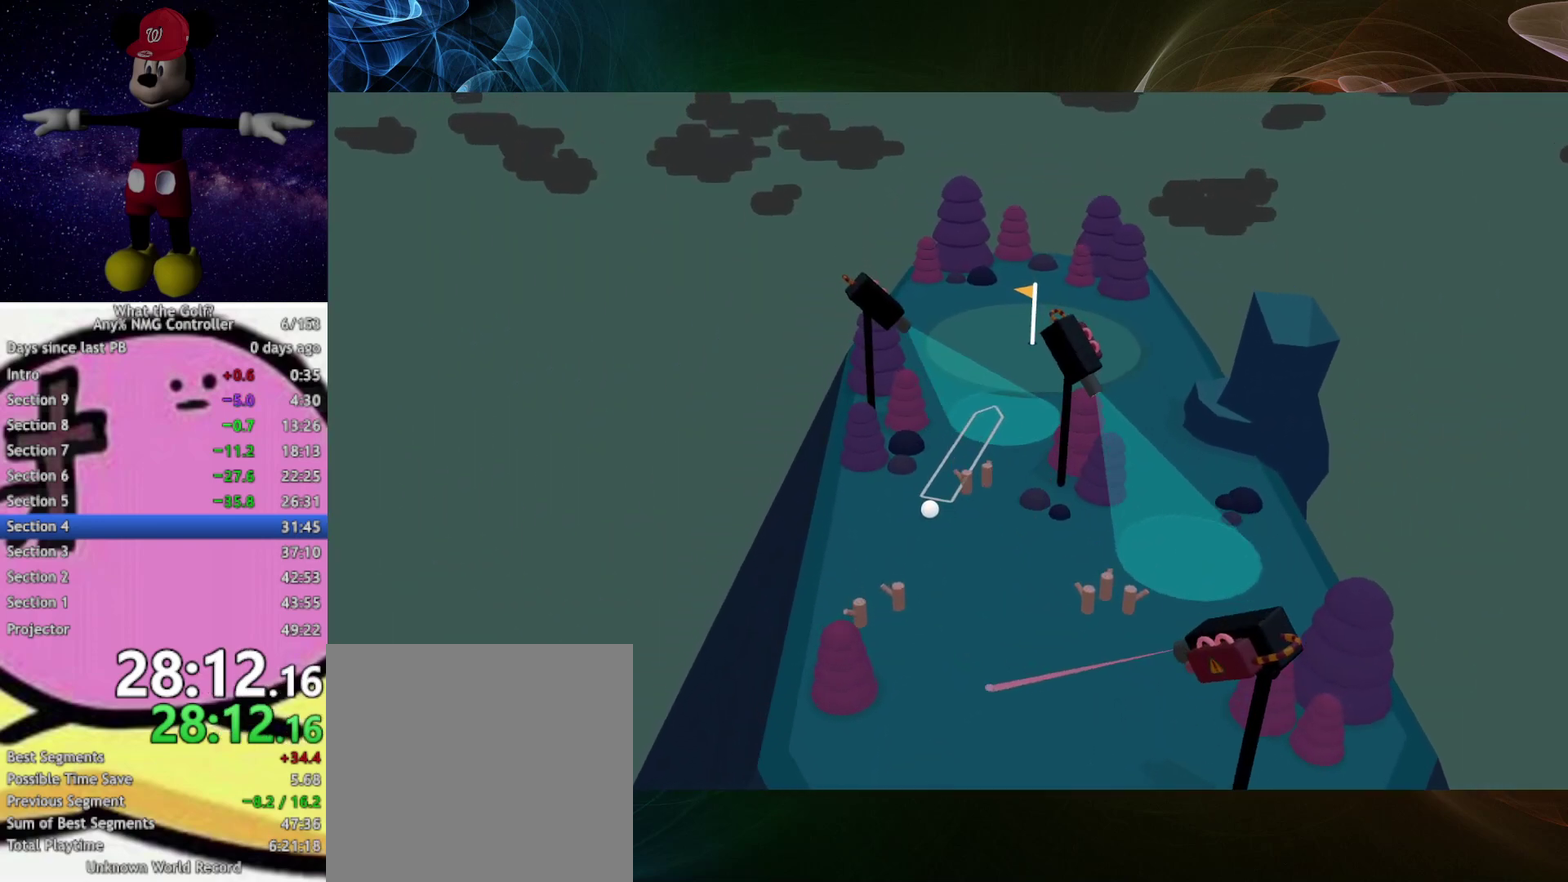
{"buttons": [], "left_stick": "up-right"}
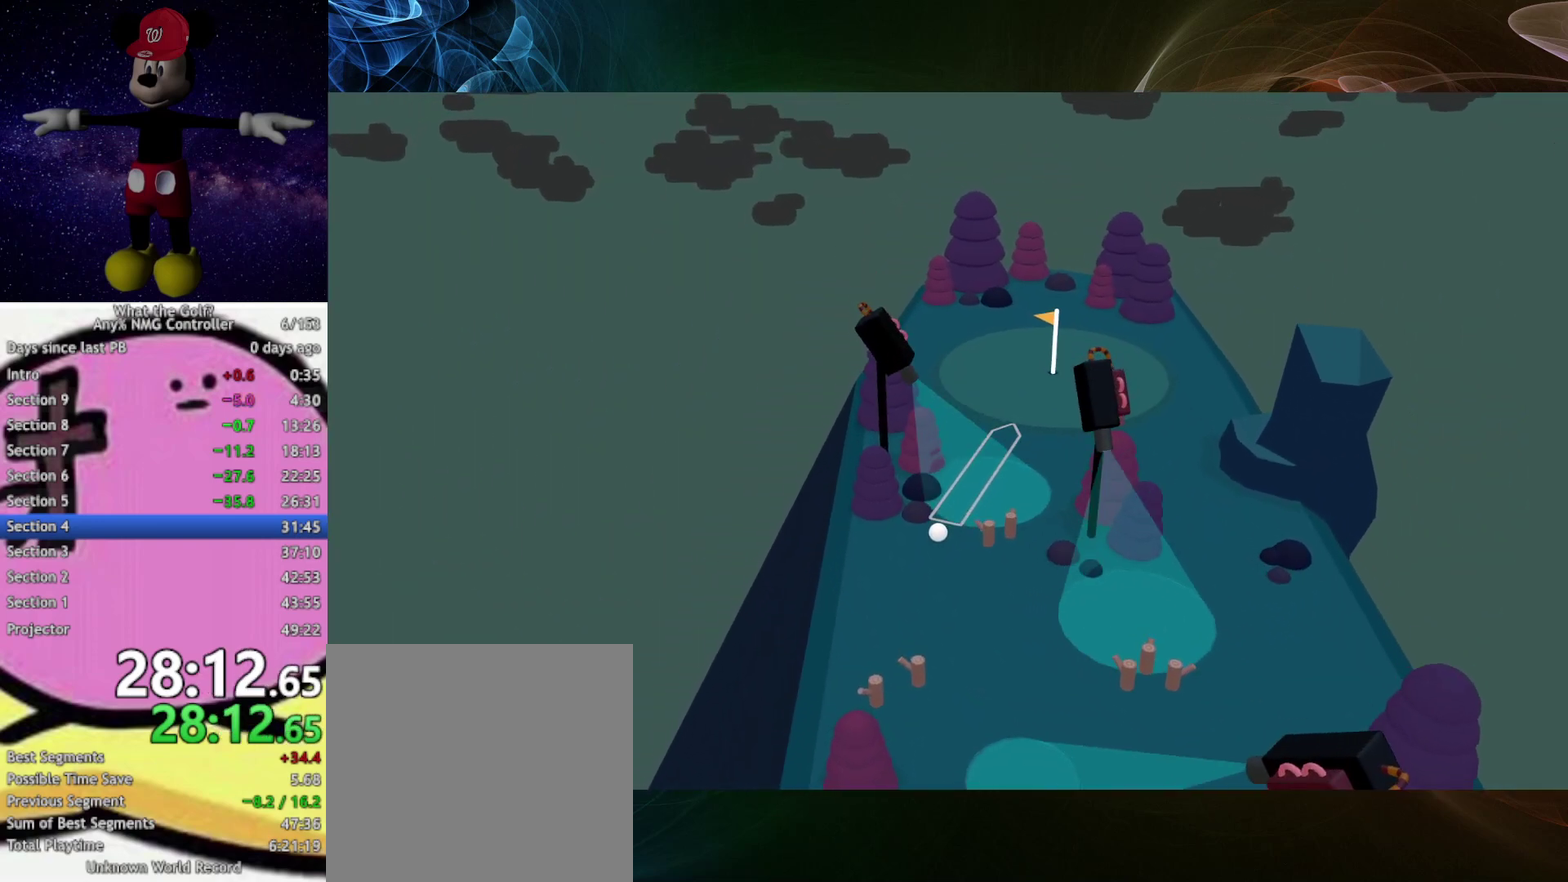
{"buttons": [], "left_stick": "up-right"}
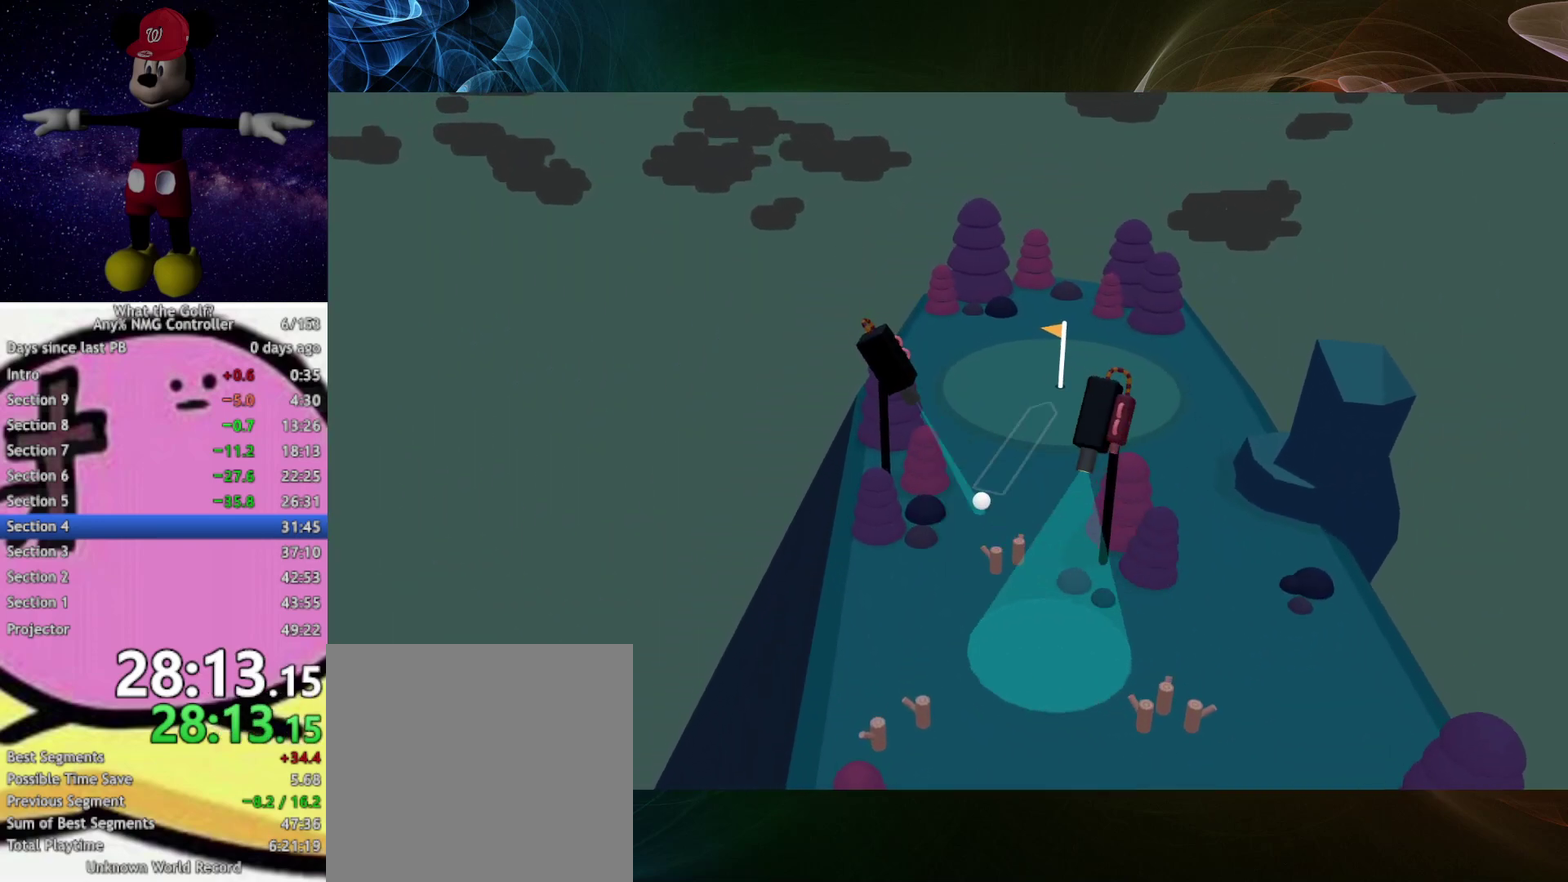
{"buttons": [], "left_stick": "up-right"}
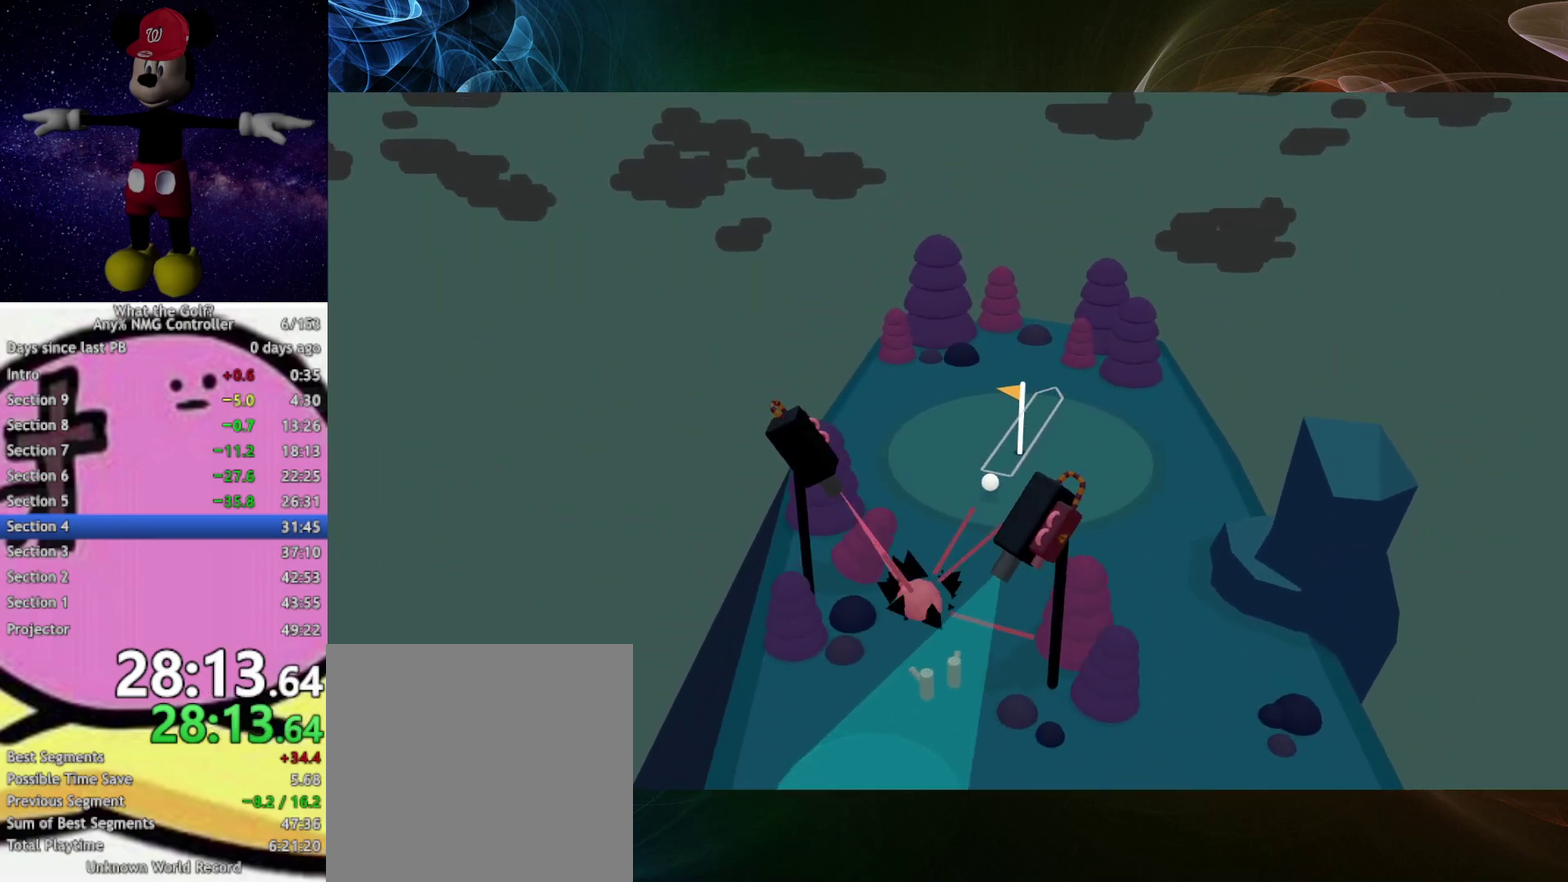
{"buttons": [], "left_stick": "up-right"}
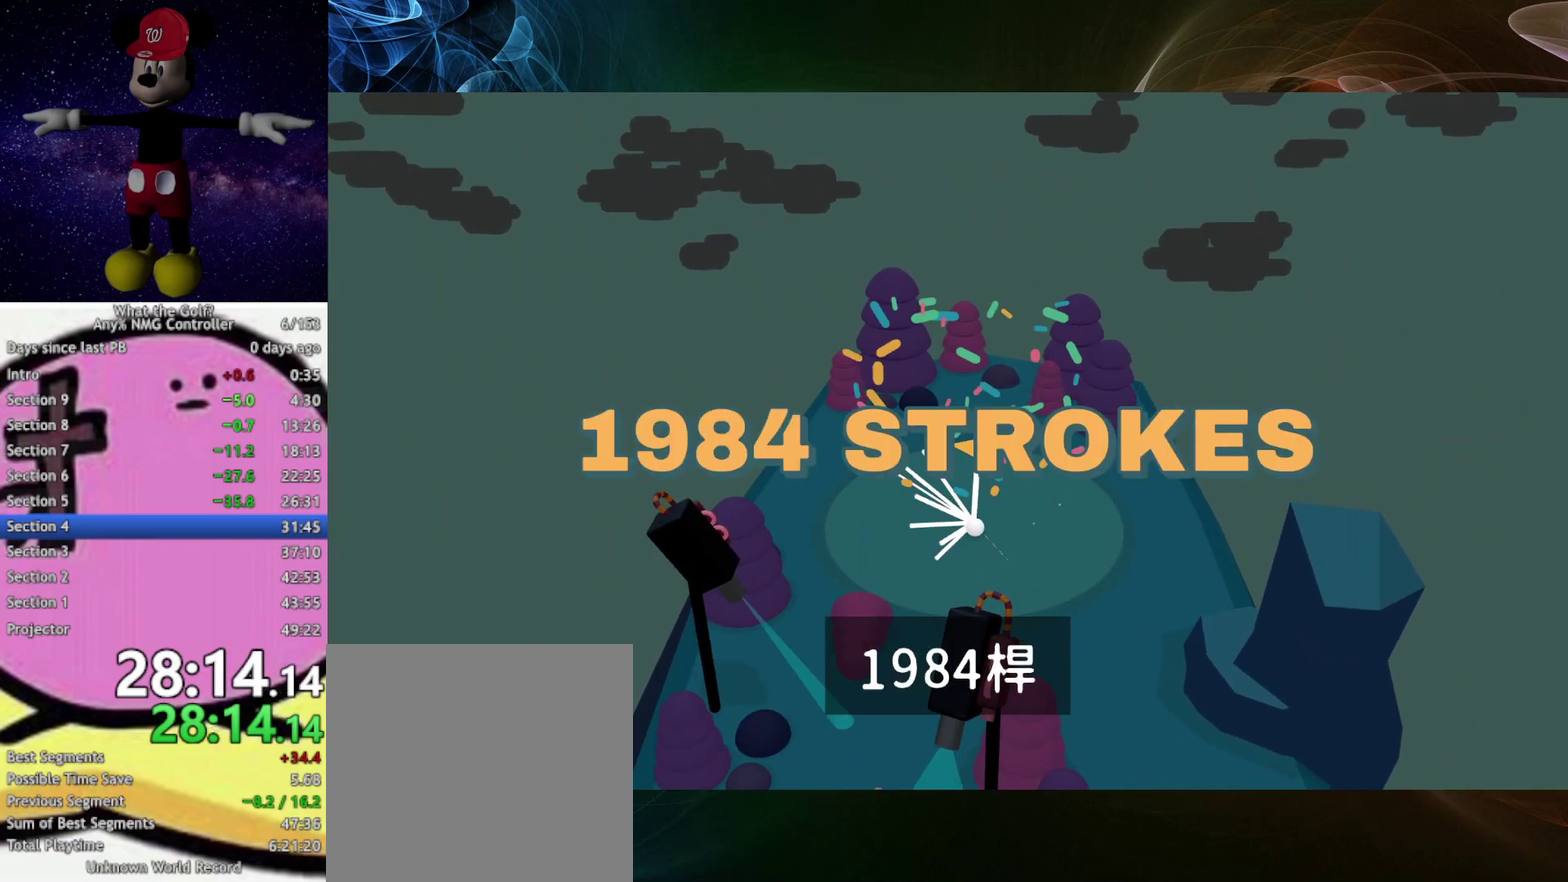
{"buttons": [], "left_stick": "center", "events": [[67, "left_stick", "center"]]}
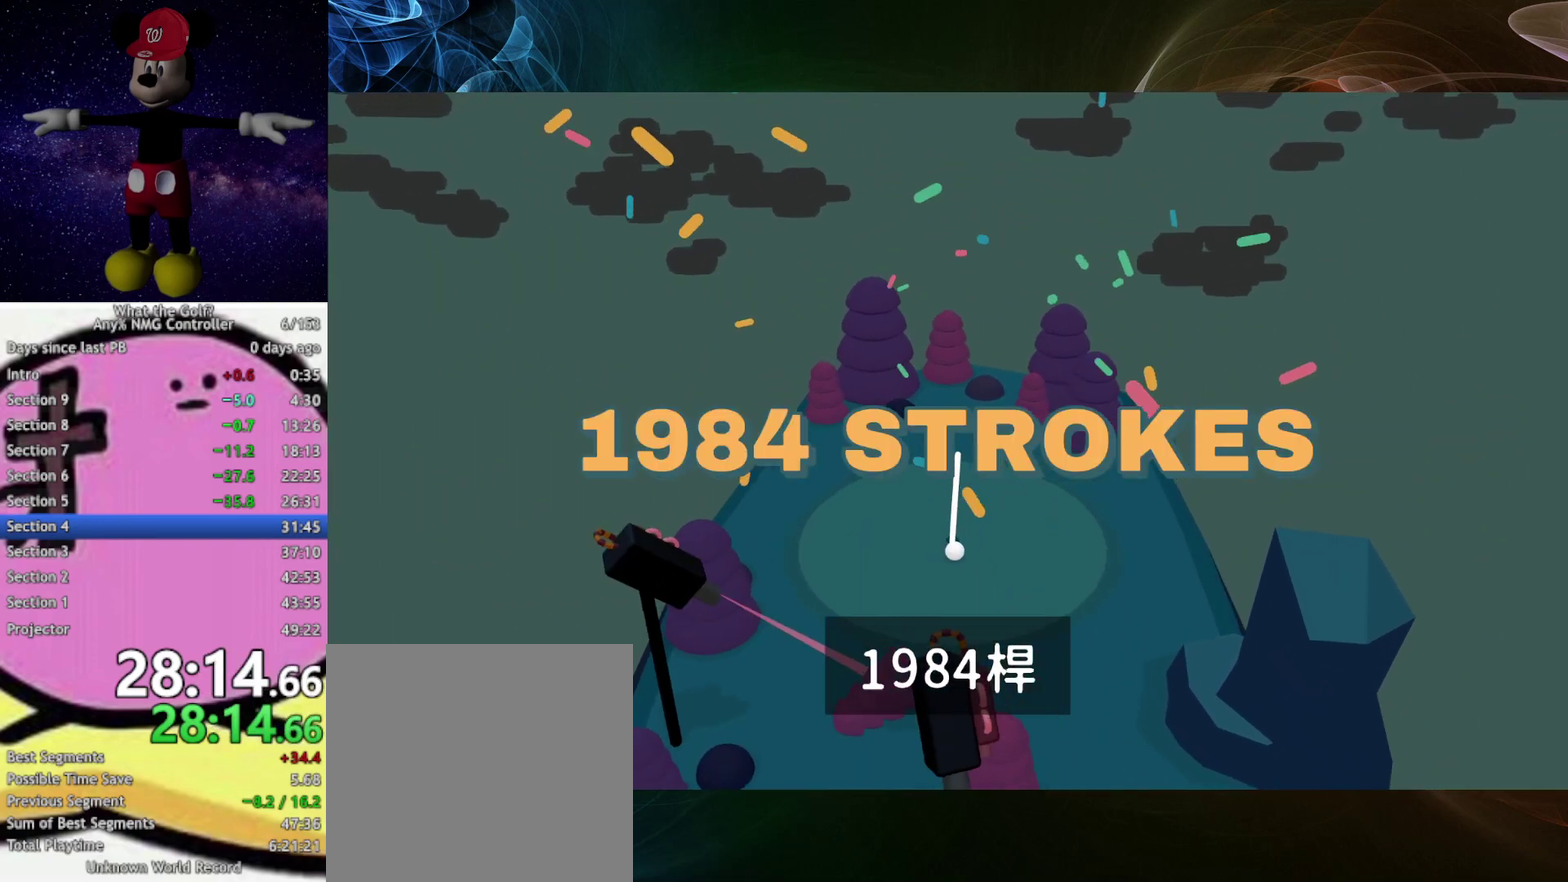
{"buttons": [], "left_stick": "center"}
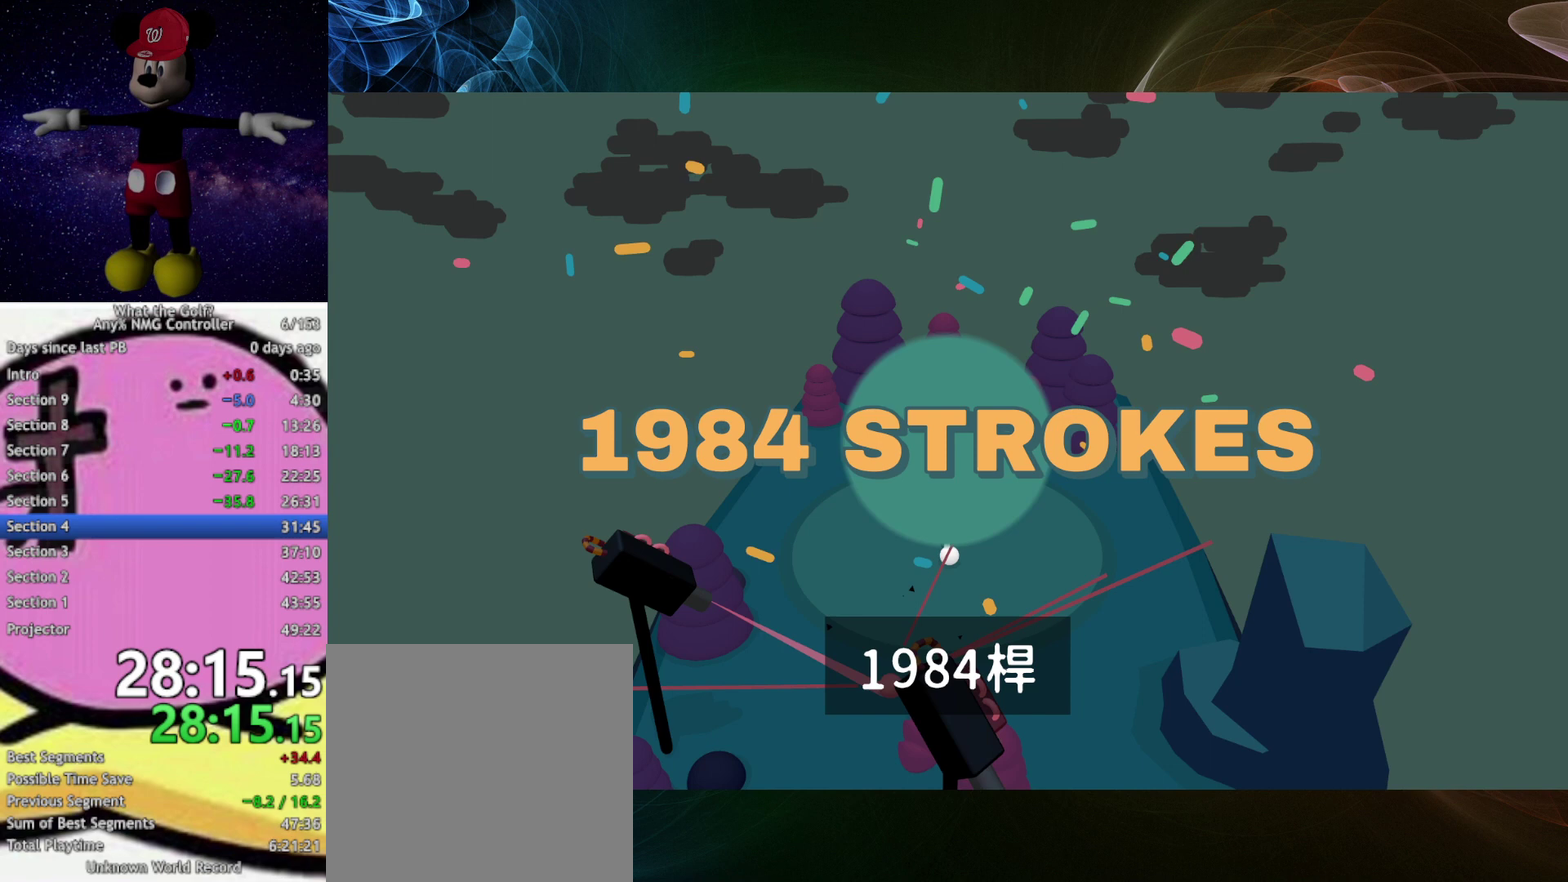
{"buttons": [], "left_stick": "center"}
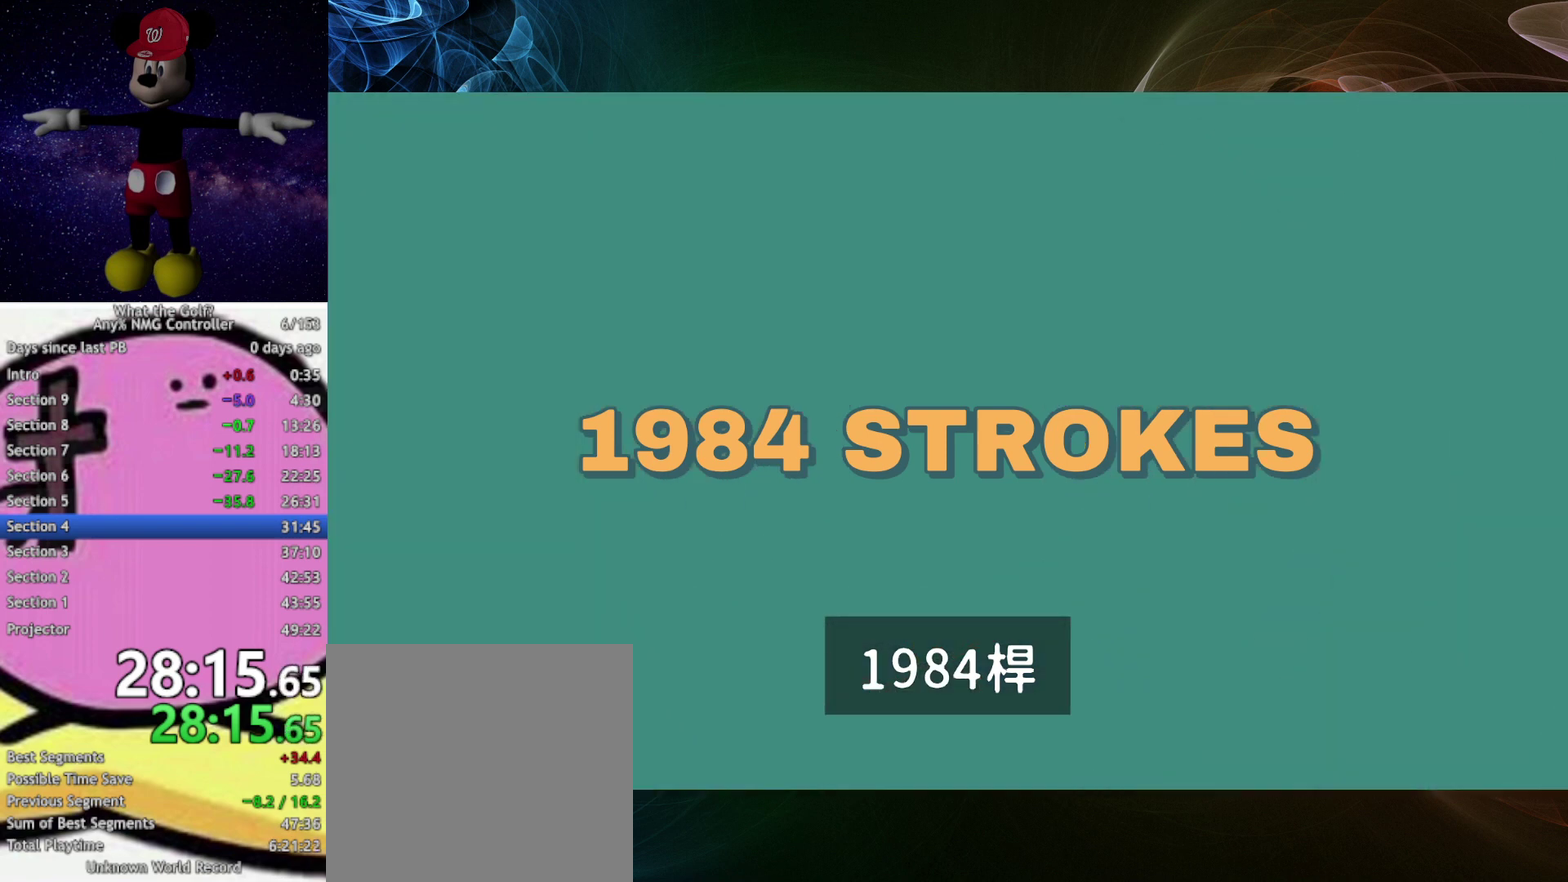
{"buttons": [], "left_stick": "center"}
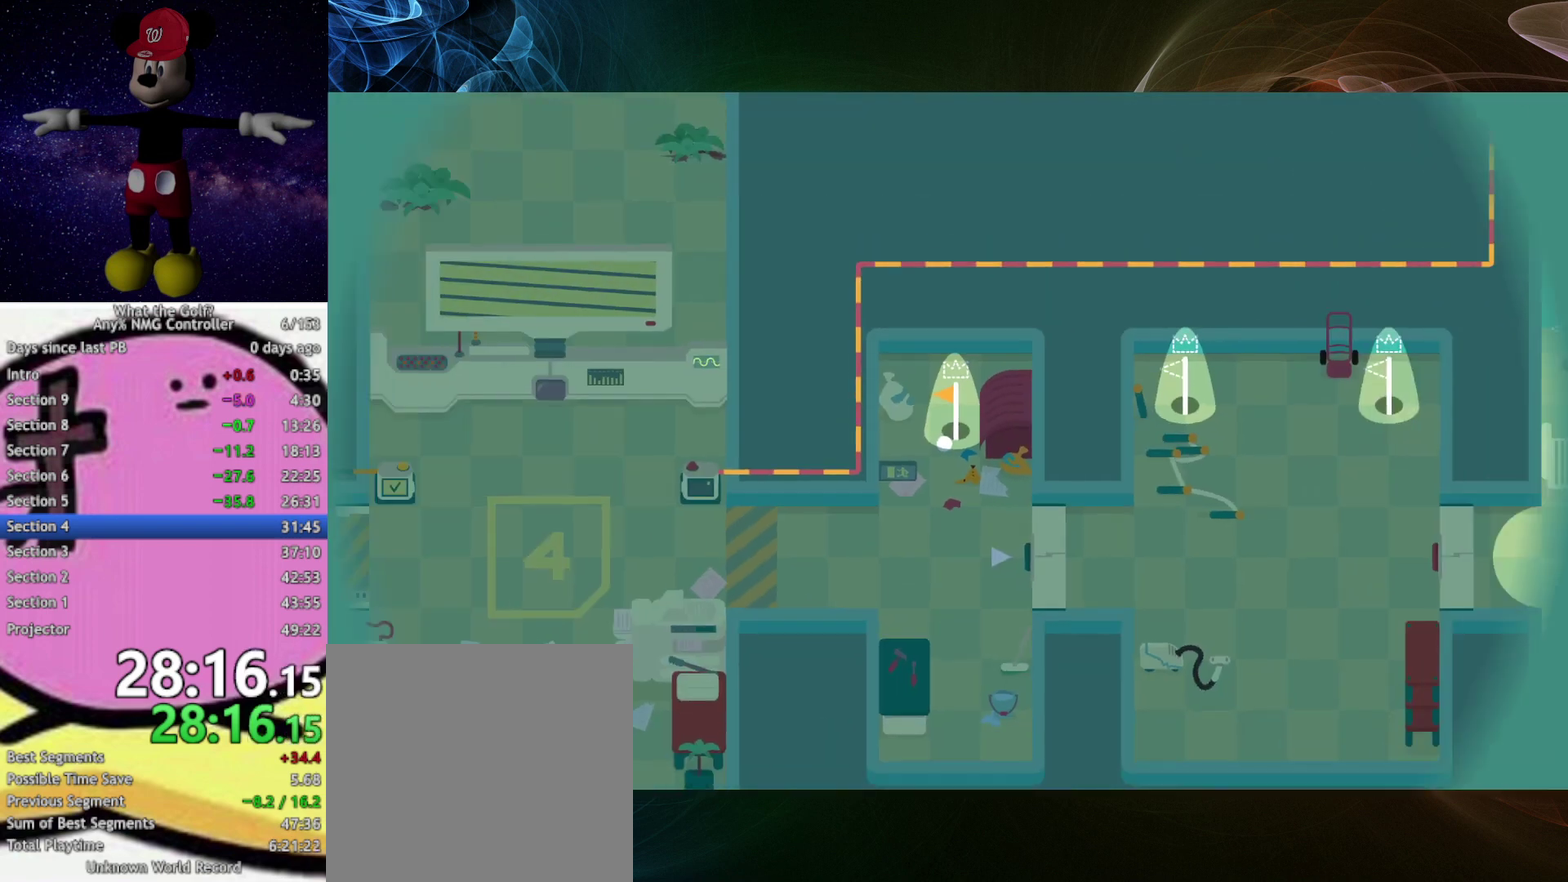
{"buttons": [], "left_stick": "down-right", "events": [[67, "left_stick", "down-right"]]}
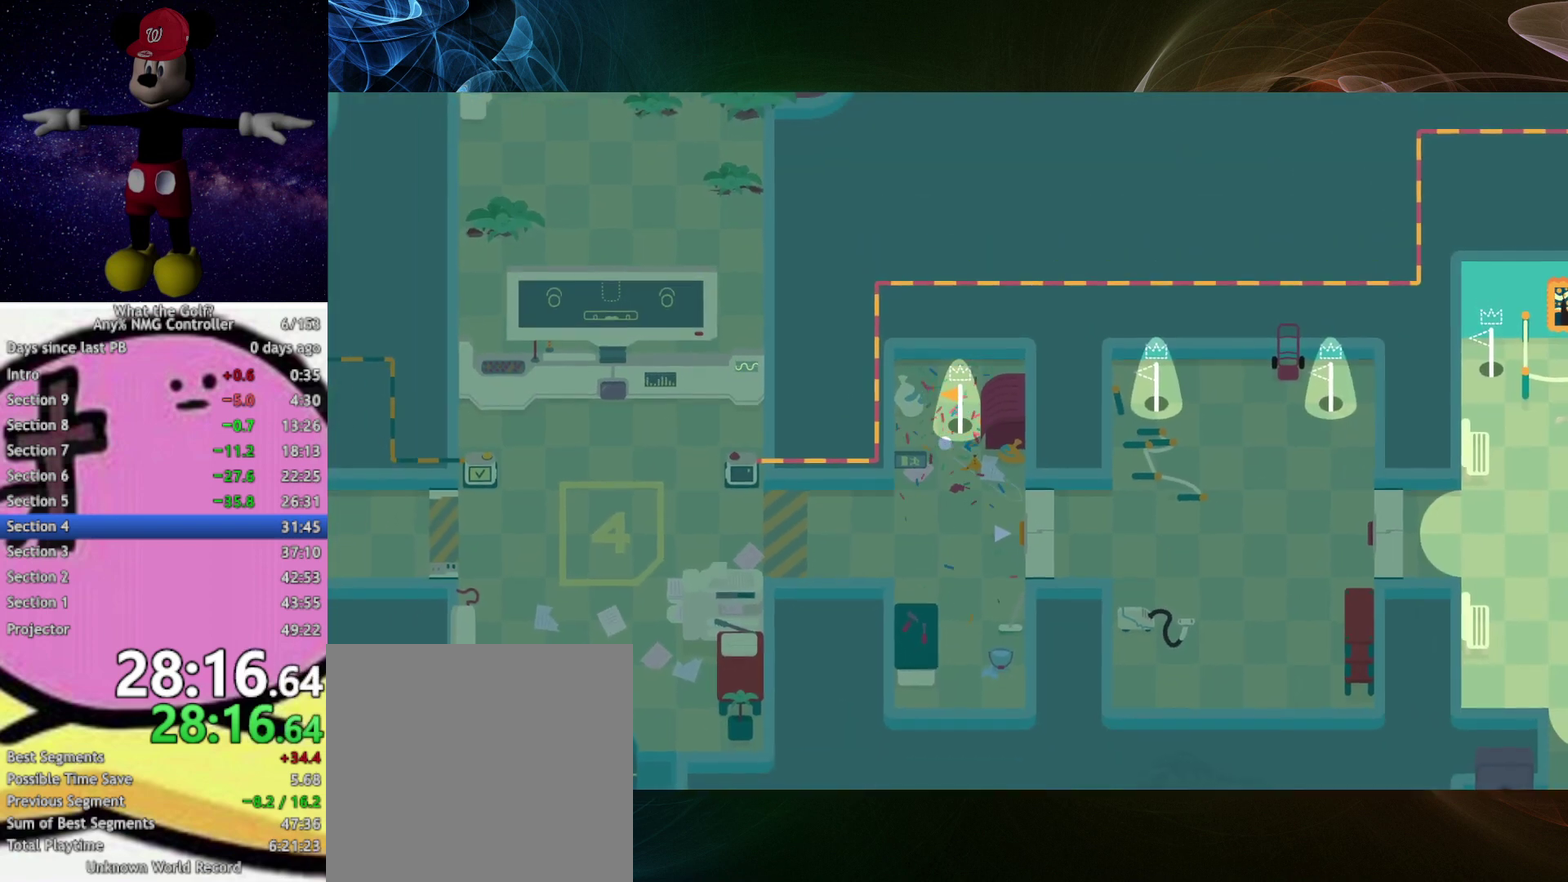
{"buttons": [], "left_stick": "down-right"}
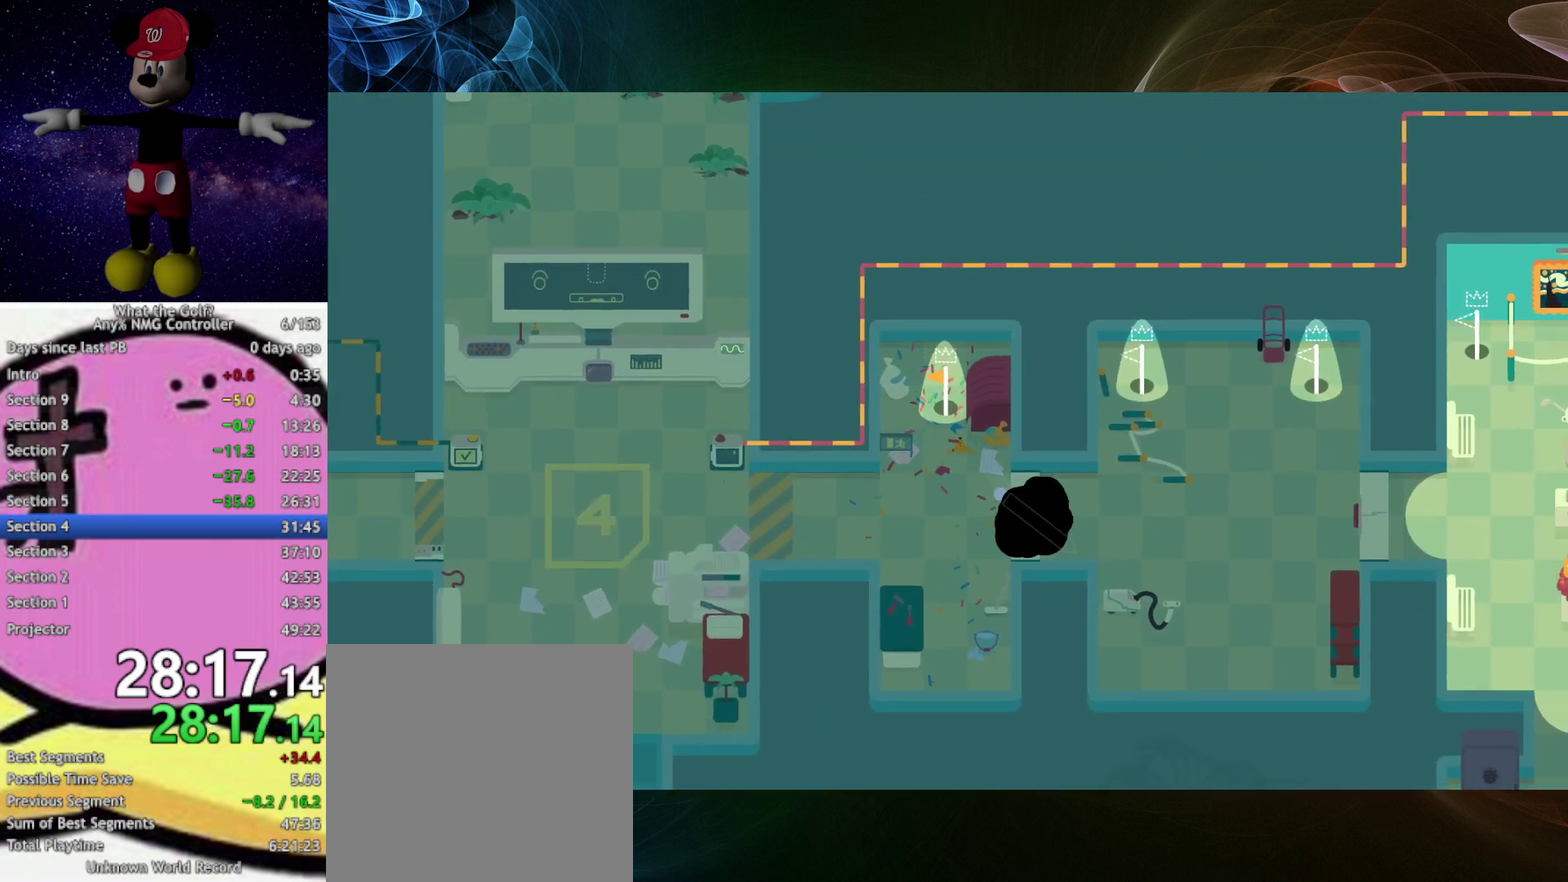
{"buttons": ["A"], "left_stick": "right", "events": [[100, "A", "down"], [100, "left_stick", "right"]]}
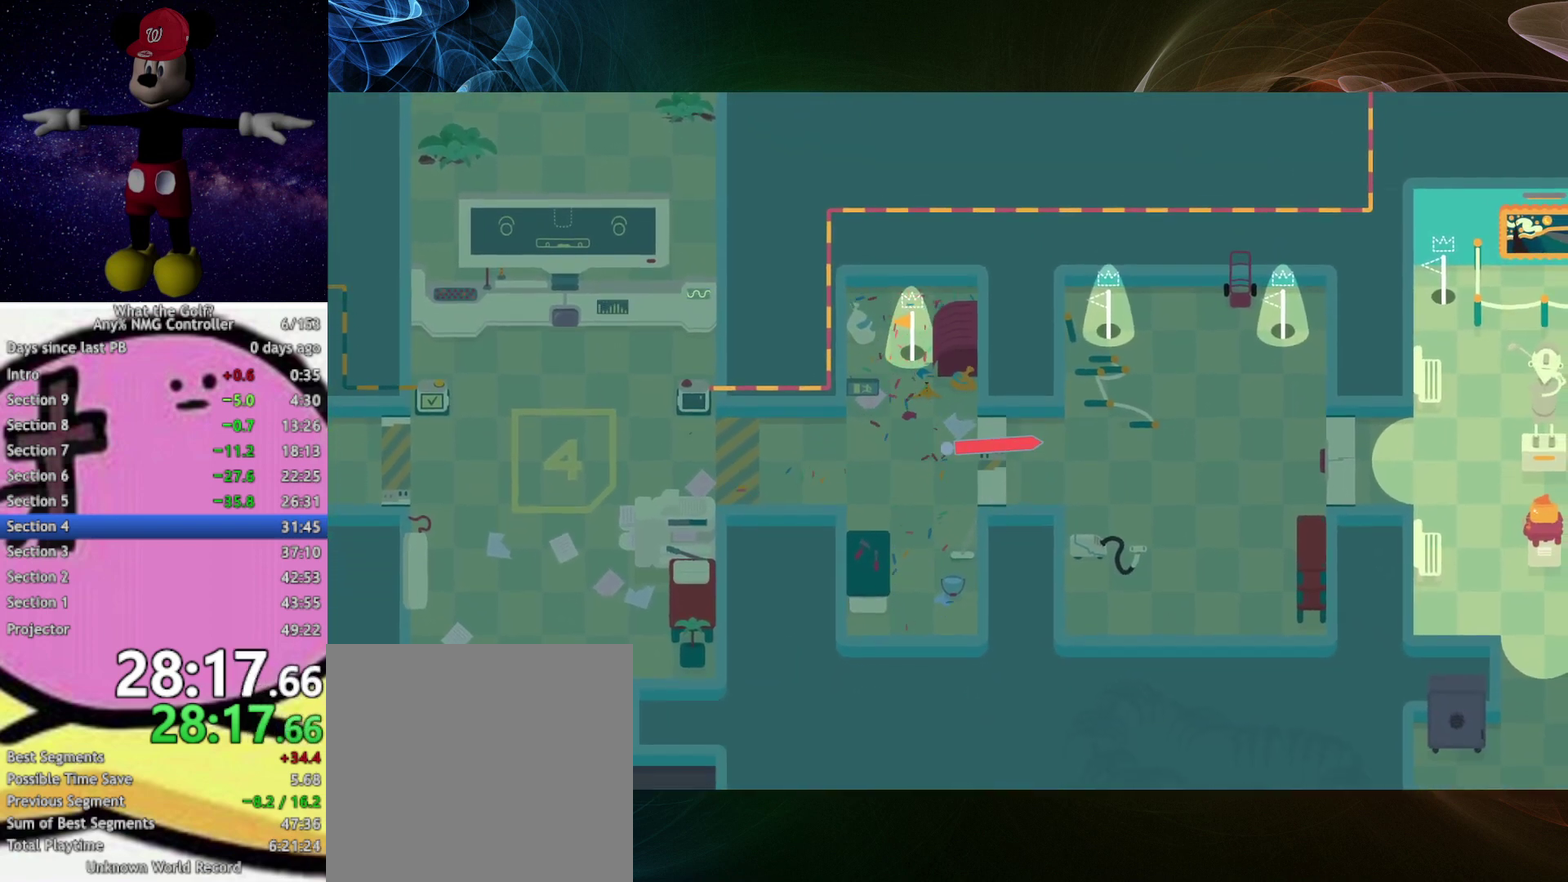
{"buttons": [], "left_stick": "right", "events": [[400, "A", "up"]]}
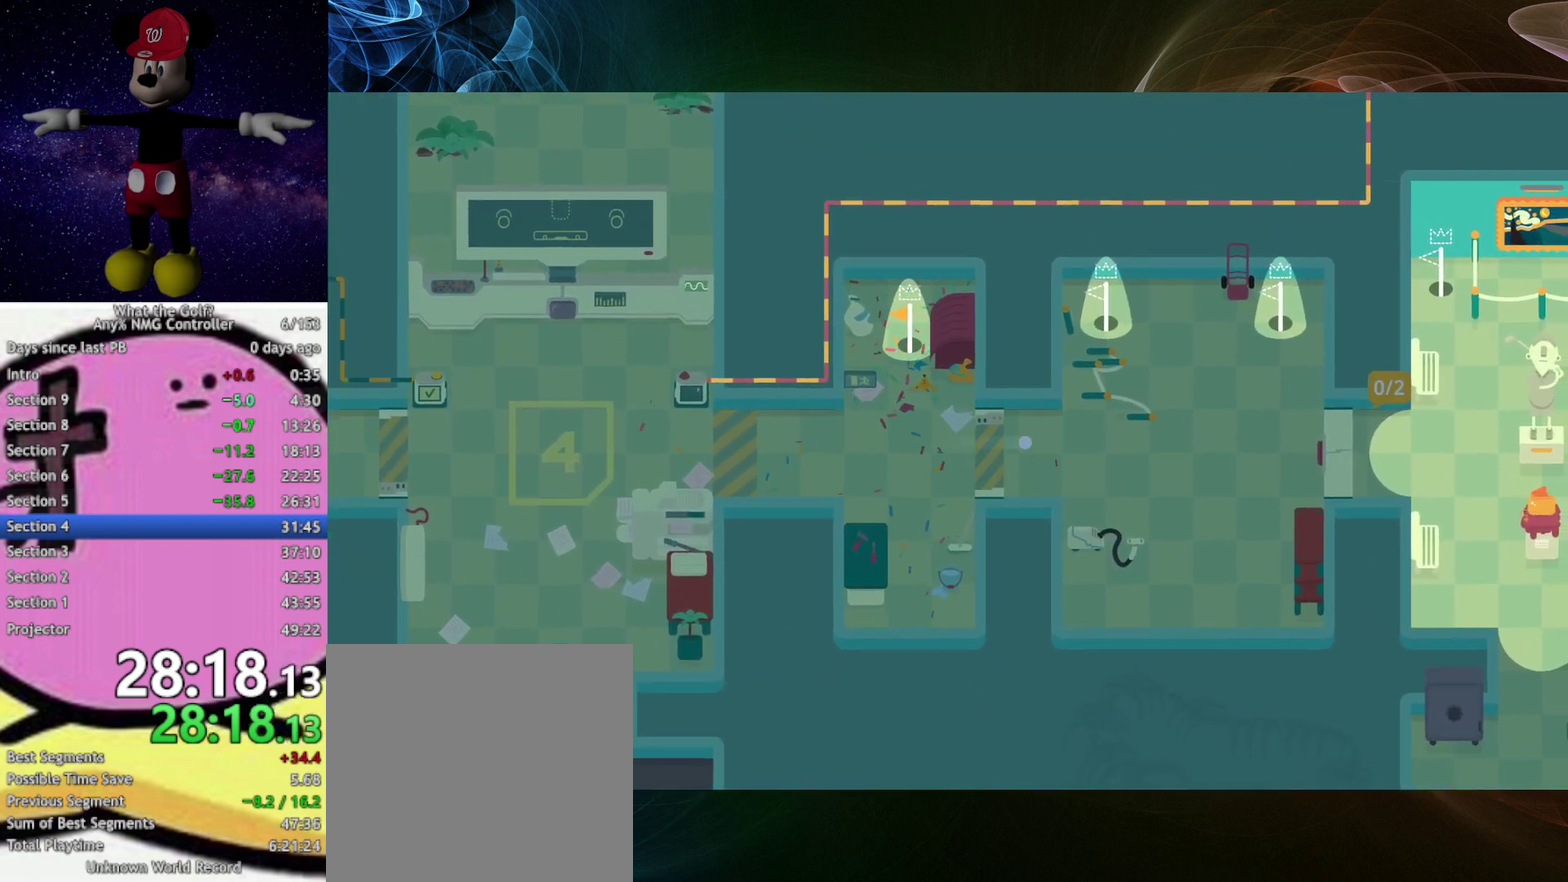
{"buttons": ["A"], "left_stick": "up-right"}
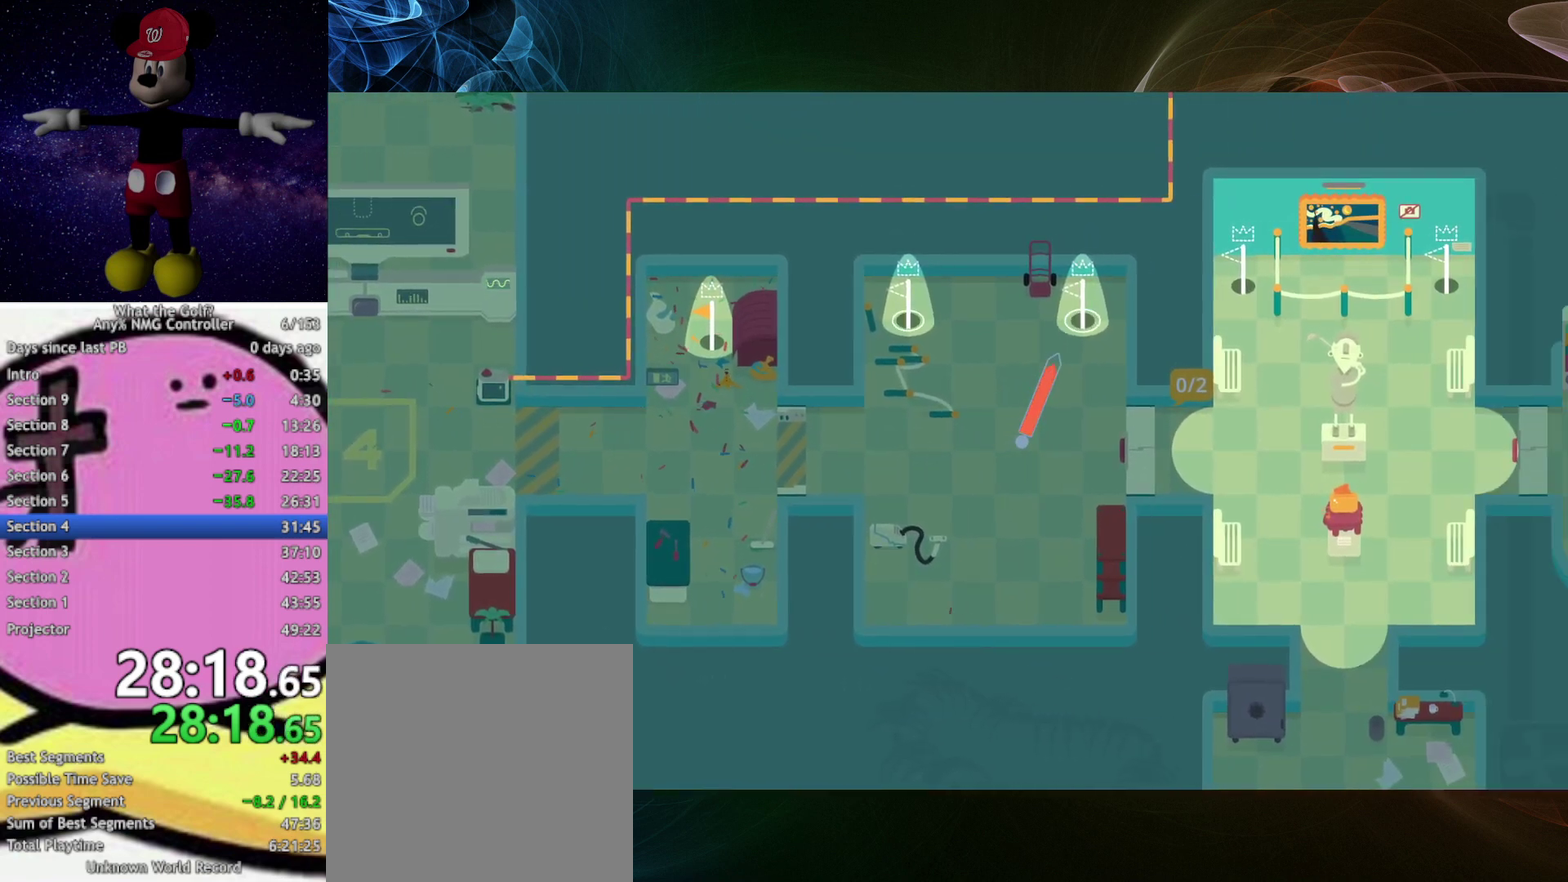
{"buttons": [], "left_stick": "center"}
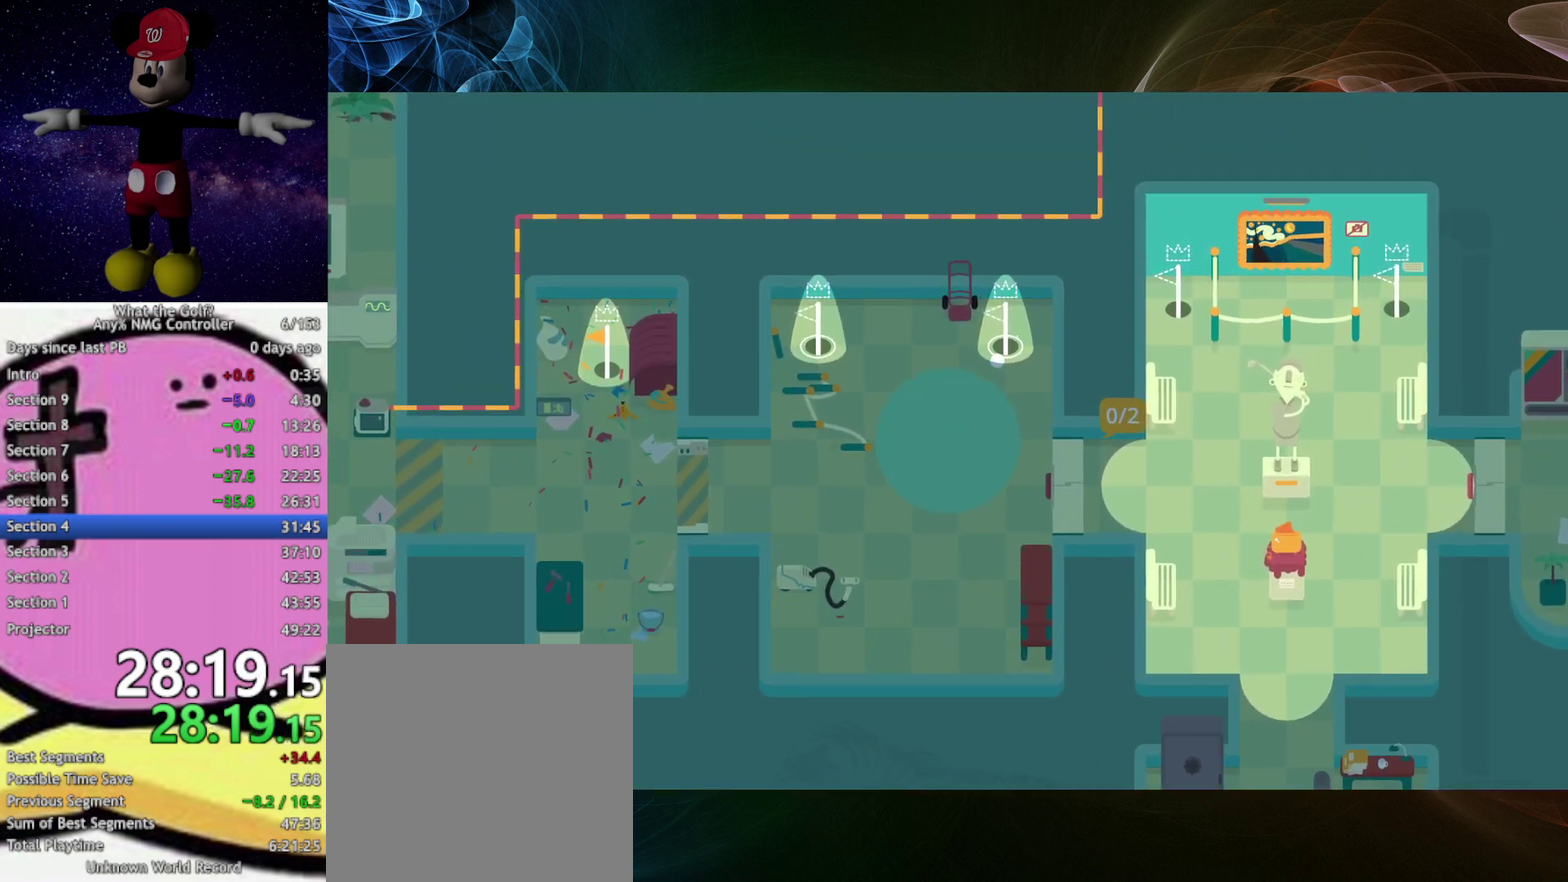
{"buttons": [], "left_stick": "center"}